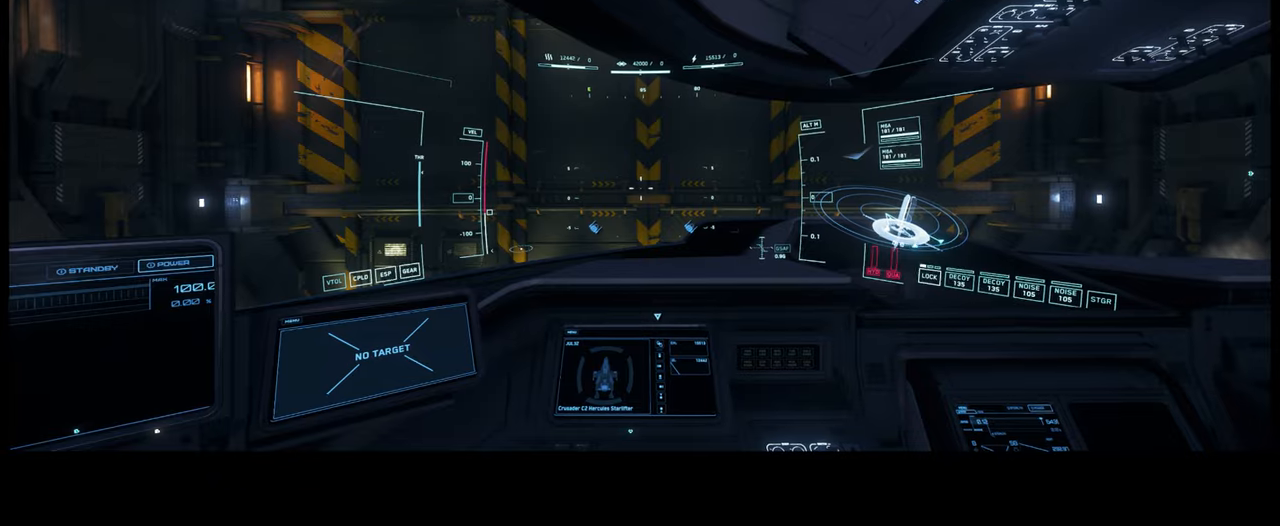
Gameplay with a controller (Xbox layout); each line is a JSON object with the inputs held at the frame after it. "events" lists button and stick changes between this image and that frame as [ms after this image, input, new state], when the widget could be followed in between. Not read: L3 R1 R2.
{"buttons": ["Y"], "left_stick": "center", "right_stick": "center", "events": [[300, "Y", "down"]]}
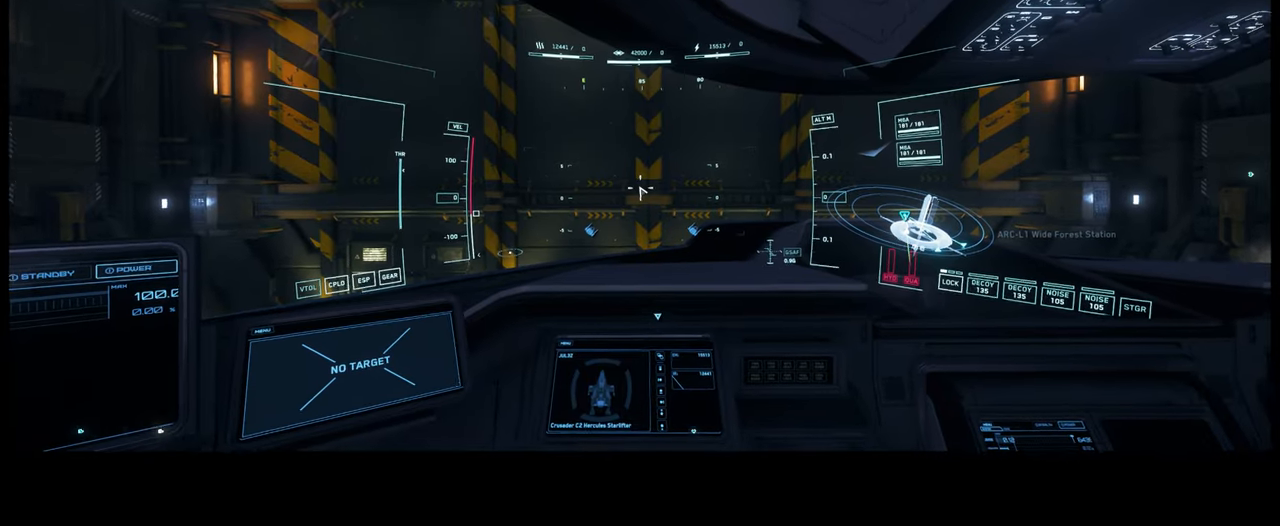
{"buttons": [], "left_stick": "center", "right_stick": "center", "events": [[16, "Y", "up"], [200, "right_stick", "down-right"], [366, "right_stick", "right"], [466, "right_stick", "center"]]}
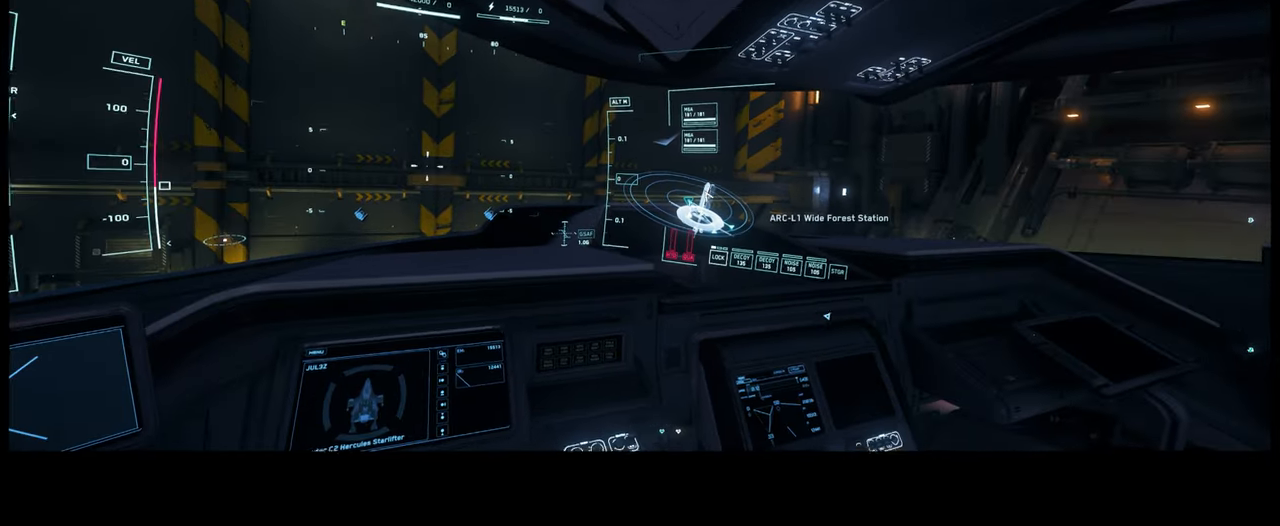
{"buttons": [], "left_stick": "center", "right_stick": "center", "events": [[83, "right_stick", "left"], [183, "right_stick", "down-left"], [366, "right_stick", "left"], [466, "right_stick", "center"]]}
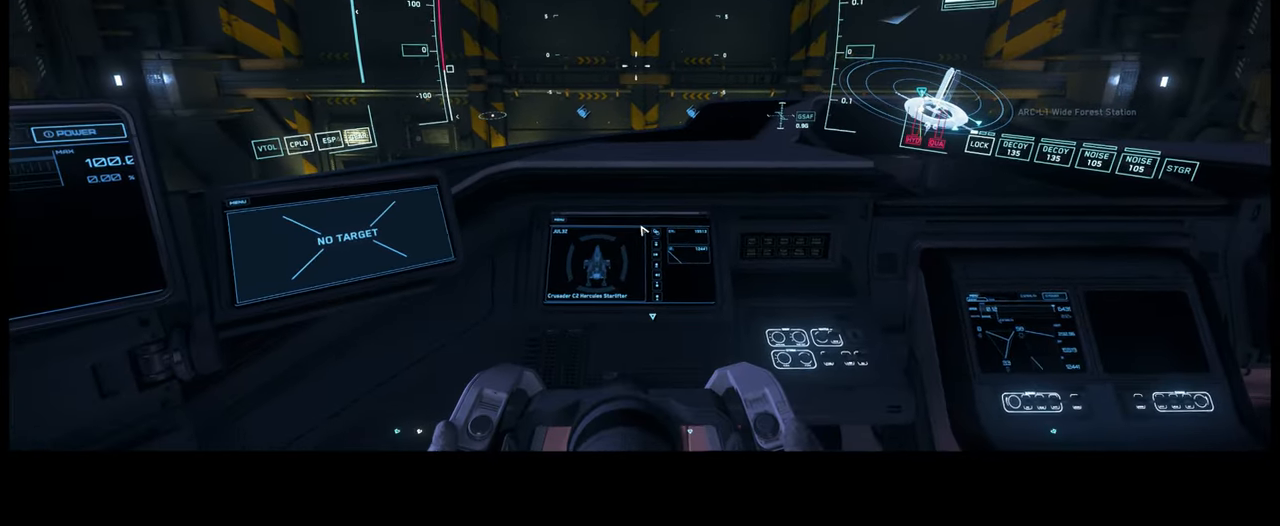
{"buttons": [], "left_stick": "center", "right_stick": "up", "events": [[100, "right_stick", "up"], [200, "right_stick", "center"], [383, "right_stick", "down-left"], [500, "right_stick", "up"]]}
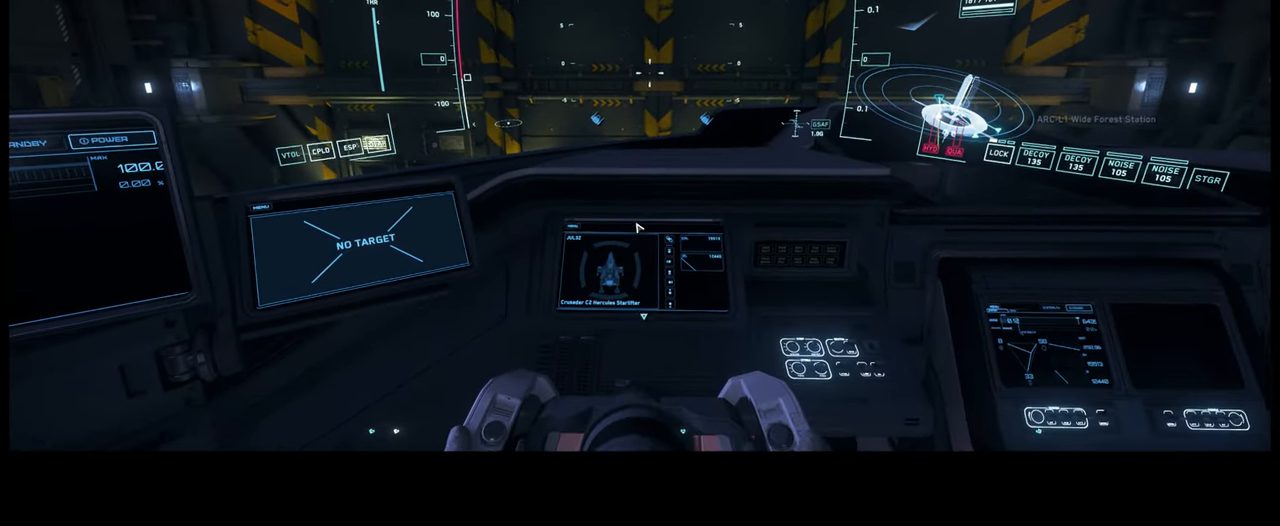
{"buttons": [], "left_stick": "center", "right_stick": "center", "events": [[116, "right_stick", "up-left"], [283, "right_stick", "center"]]}
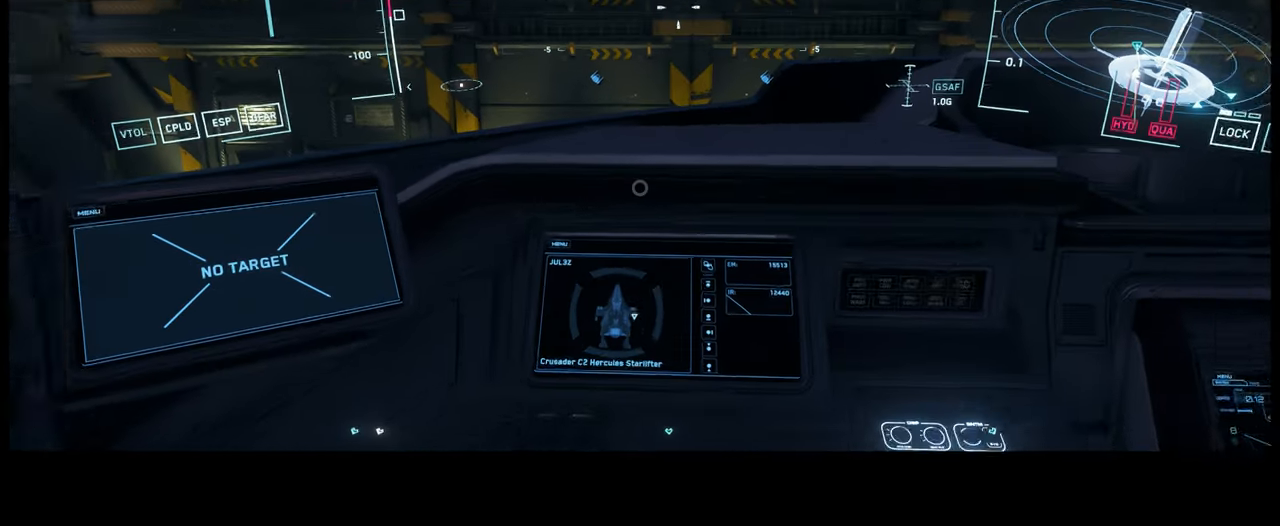
{"buttons": [], "left_stick": "center", "right_stick": "down", "events": [[283, "right_stick", "down"]]}
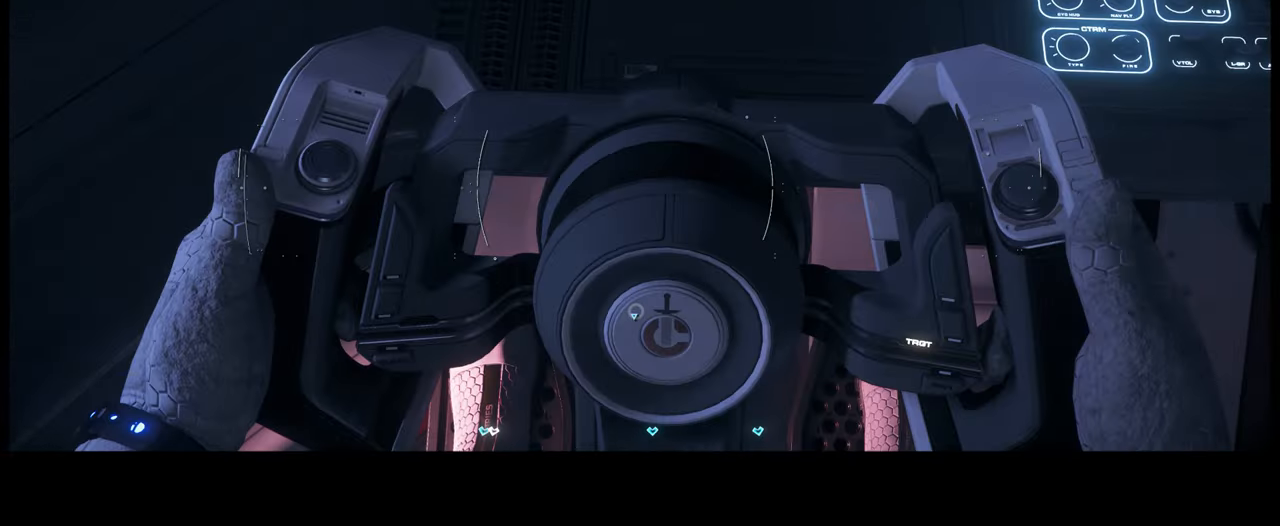
{"buttons": [], "left_stick": "center", "right_stick": "up-left", "events": [[33, "right_stick", "center"], [150, "right_stick", "up"], [500, "right_stick", "up-left"]]}
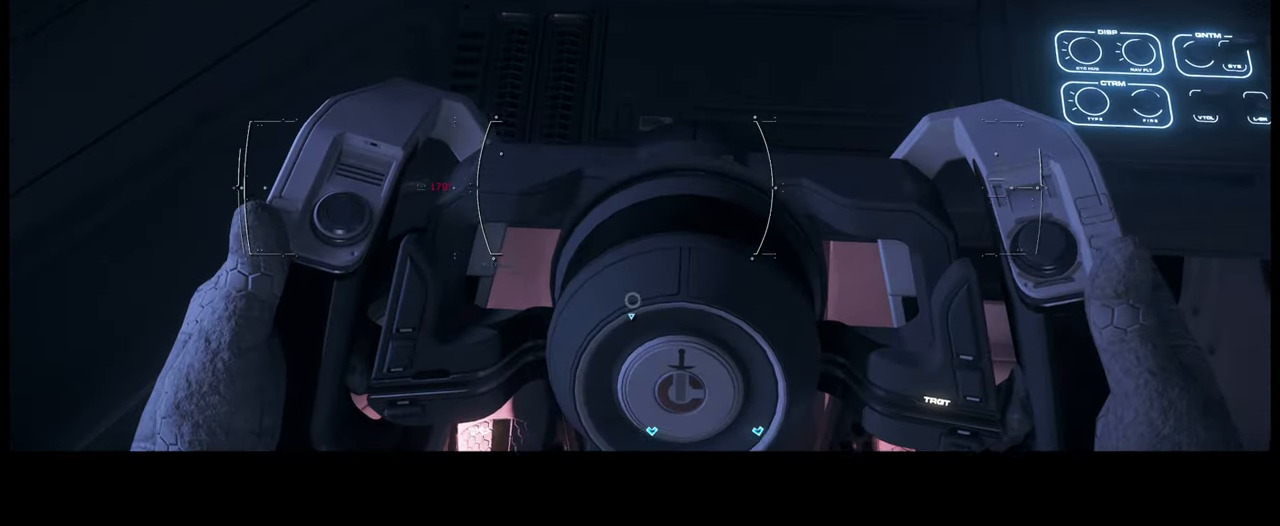
{"buttons": [], "left_stick": "center", "right_stick": "center", "events": [[400, "right_stick", "center"]]}
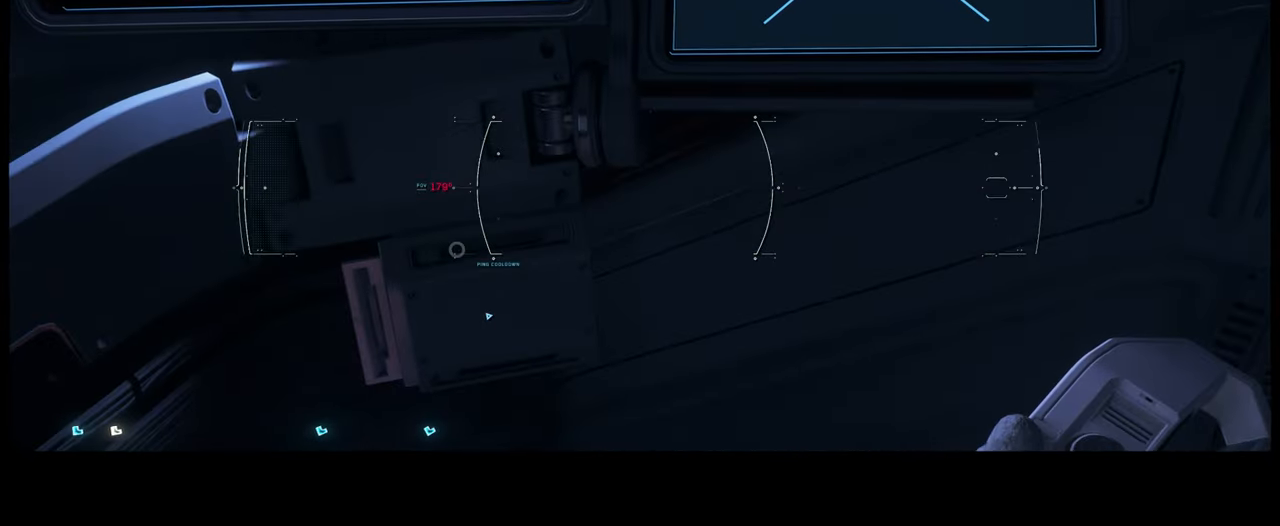
{"buttons": [], "left_stick": "center", "right_stick": "up-right", "events": [[266, "right_stick", "up-right"]]}
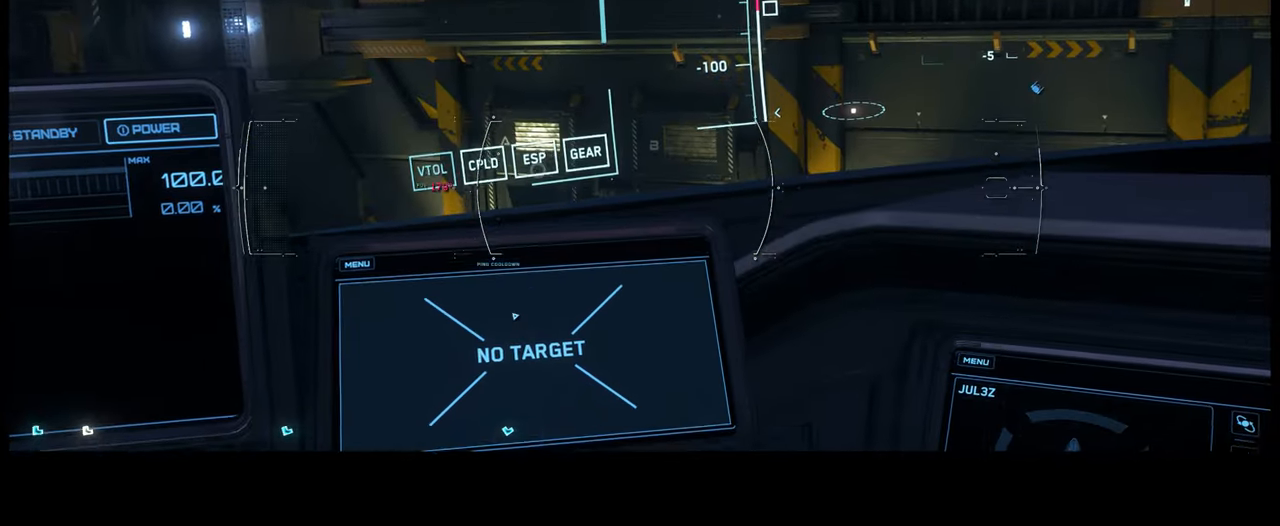
{"buttons": [], "left_stick": "center", "right_stick": "right", "events": [[33, "right_stick", "center"], [300, "right_stick", "down-right"], [383, "right_stick", "right"]]}
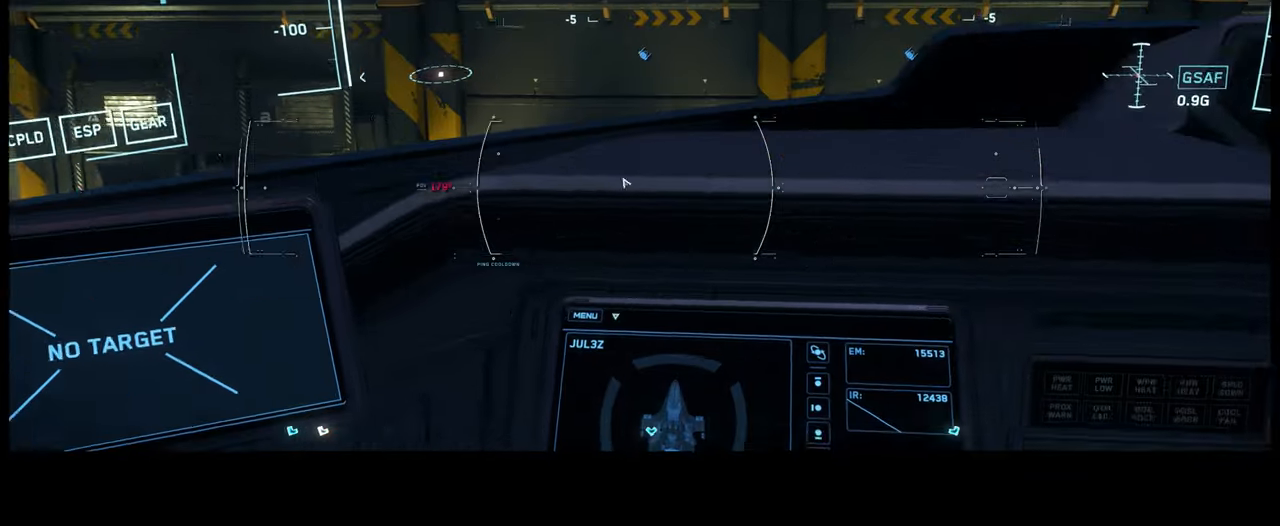
{"buttons": [], "left_stick": "center", "right_stick": "center", "events": [[167, "right_stick", "center"]]}
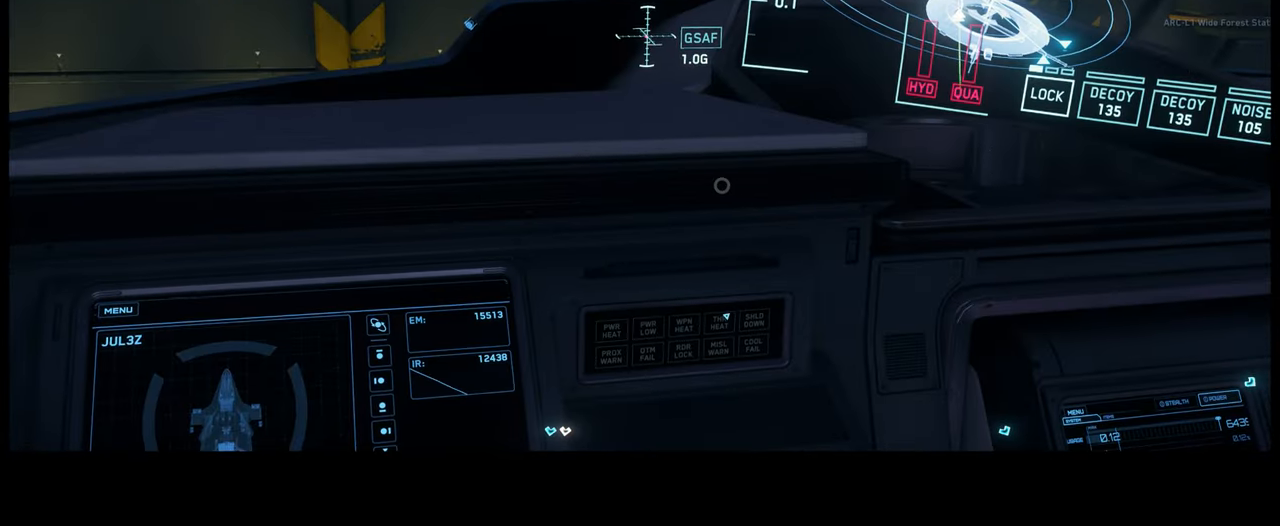
{"buttons": [], "left_stick": "center", "right_stick": "center", "events": [[33, "right_stick", "down-left"], [250, "right_stick", "center"]]}
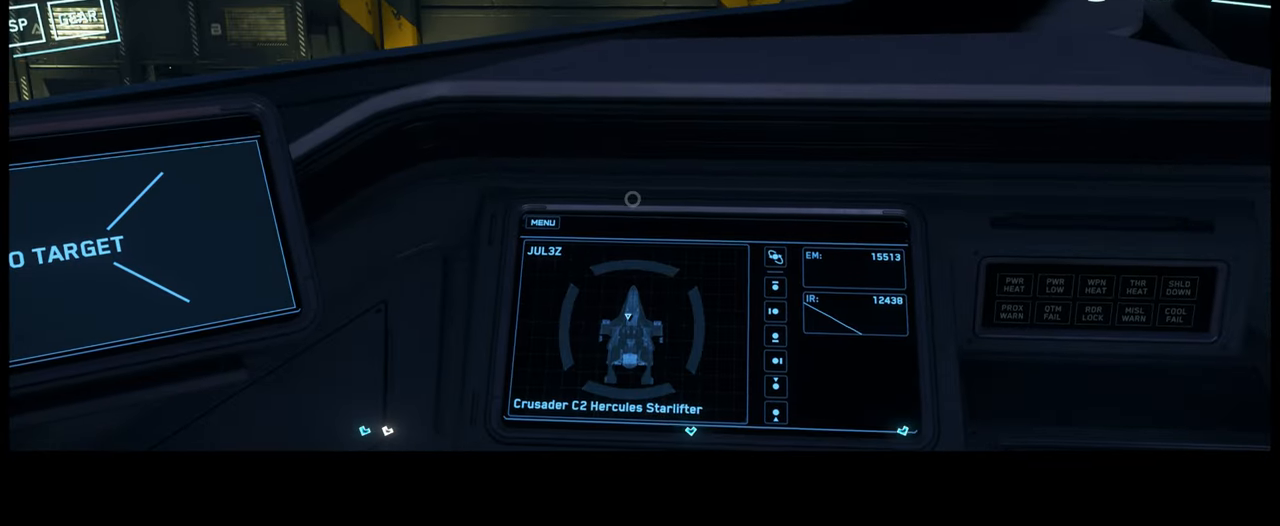
{"buttons": [], "left_stick": "center", "right_stick": "center", "events": [[100, "L2", "down"], [150, "L2", "up"]]}
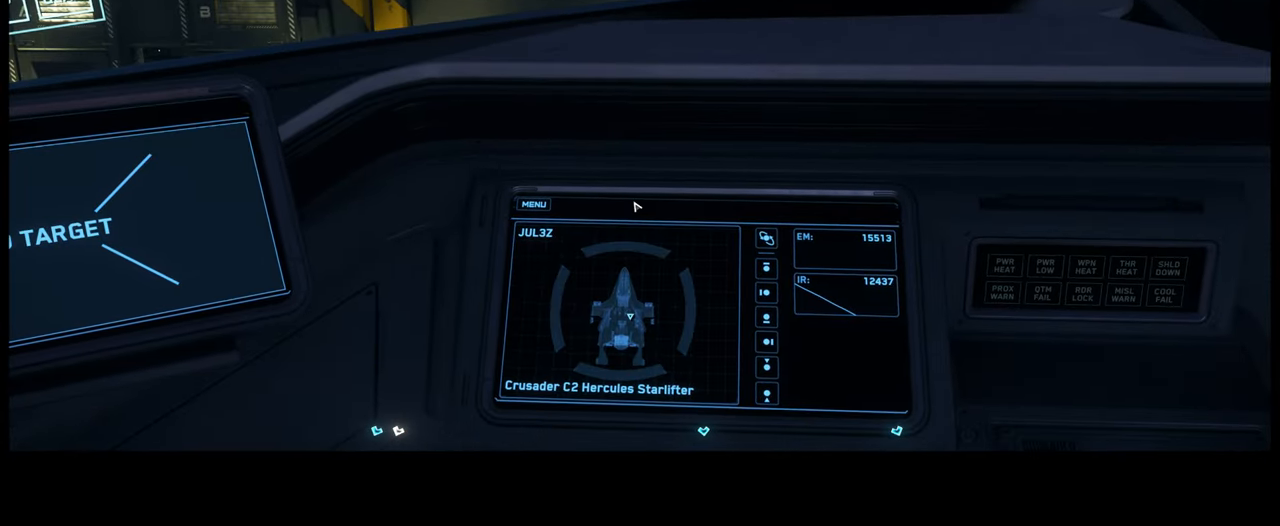
{"buttons": [], "left_stick": "center", "right_stick": "center", "events": []}
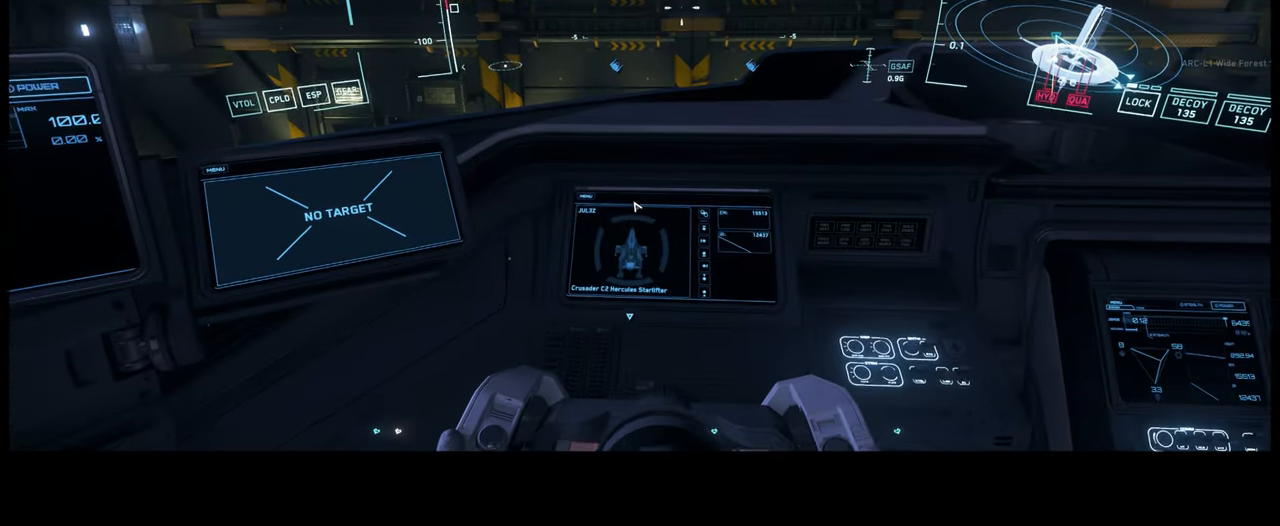
{"buttons": [], "left_stick": "center", "right_stick": "center", "events": []}
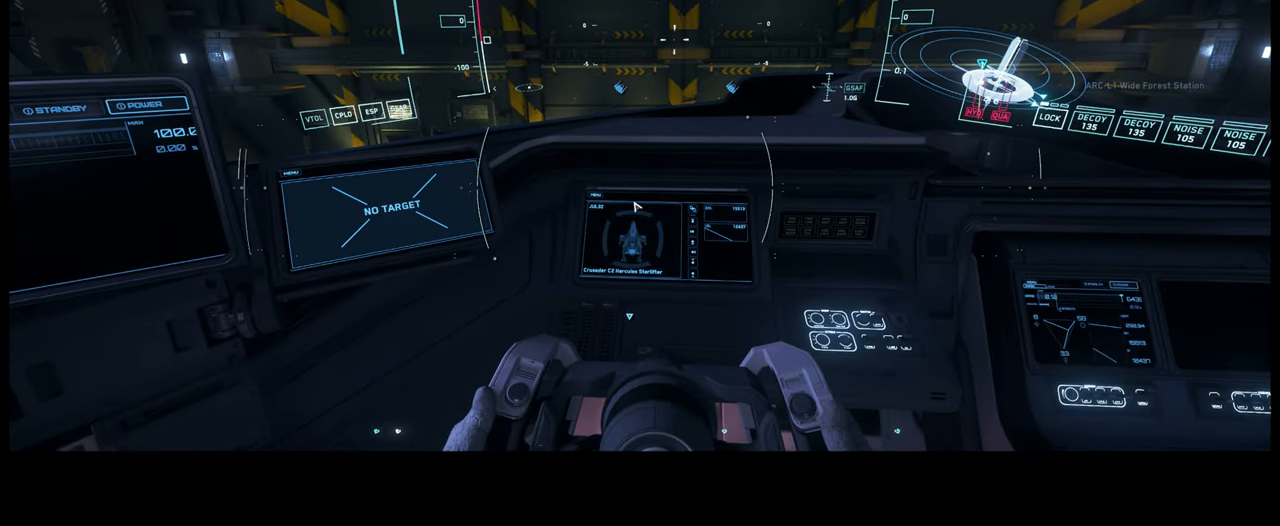
{"buttons": [], "left_stick": "center", "right_stick": "center", "events": []}
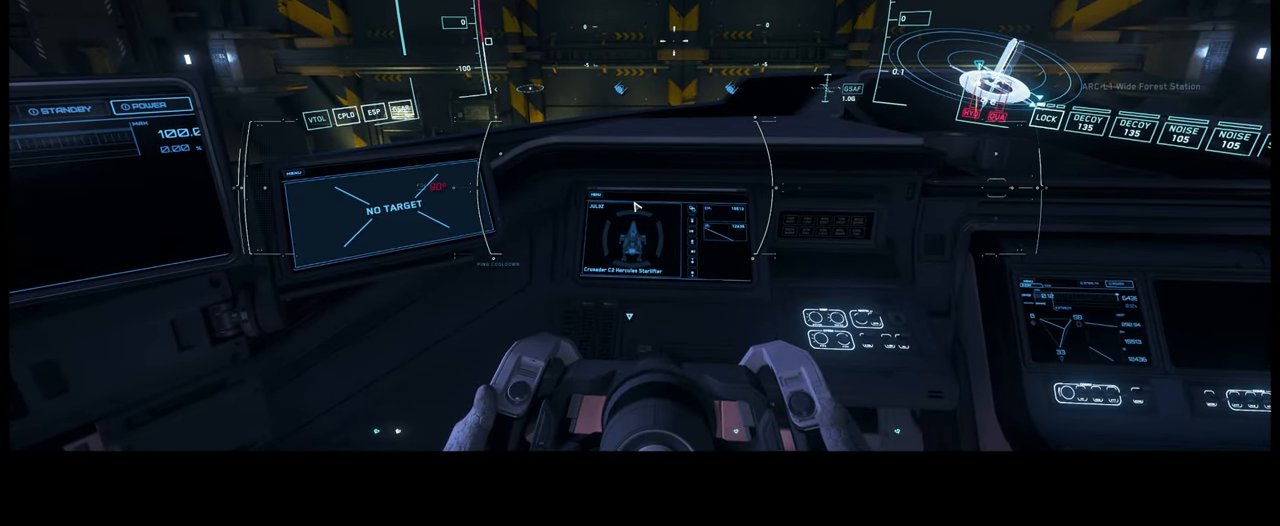
{"buttons": [], "left_stick": "center", "right_stick": "center", "events": [[183, "Y", "down"], [450, "Y", "up"]]}
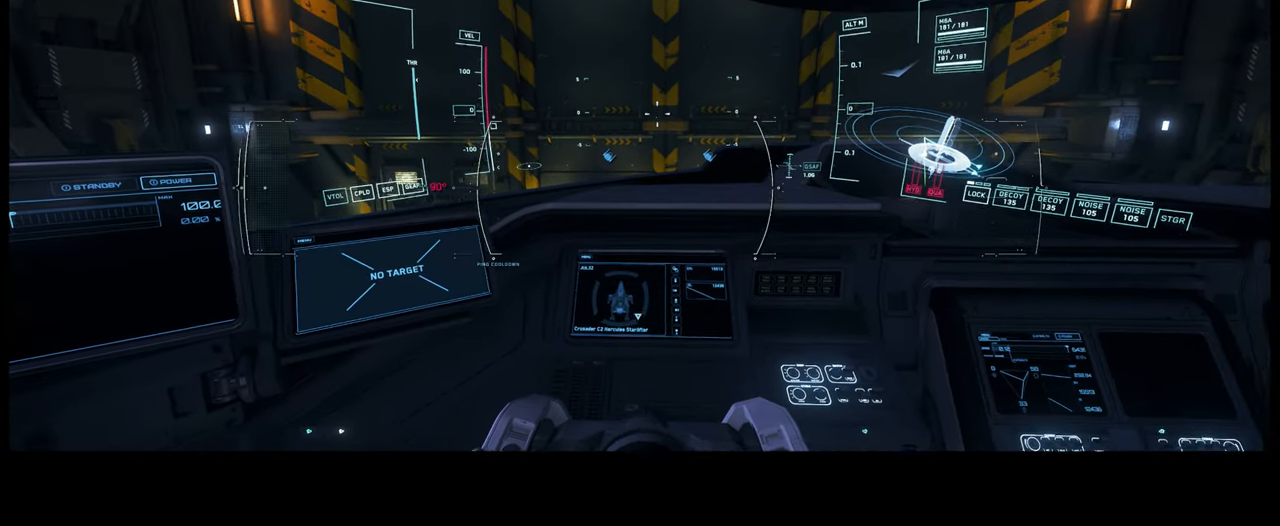
{"buttons": [], "left_stick": "center", "right_stick": "center", "events": []}
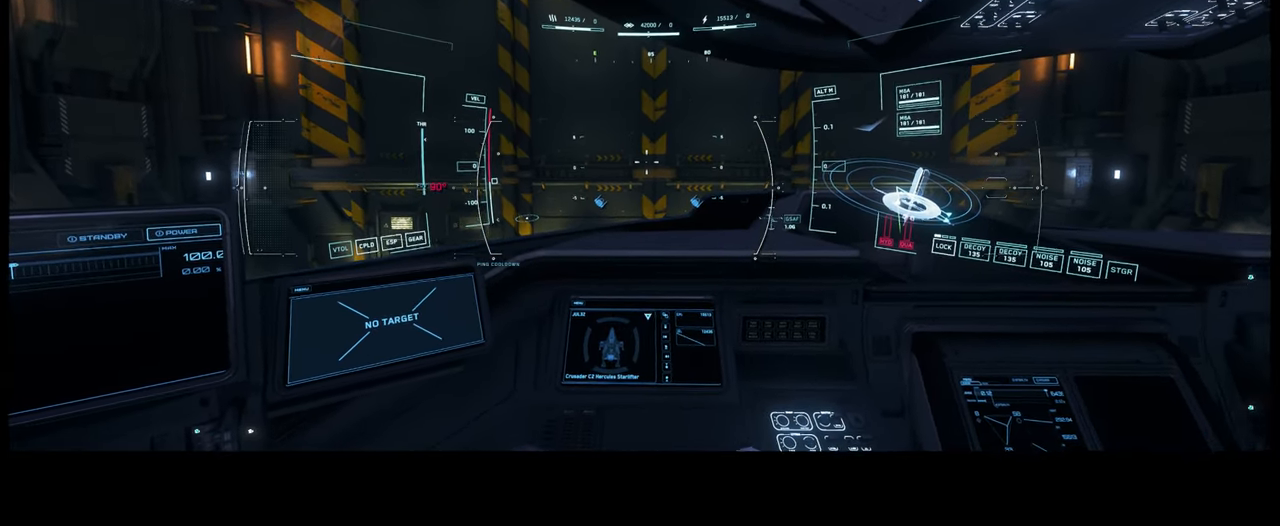
{"buttons": [], "left_stick": "center", "right_stick": "center", "events": []}
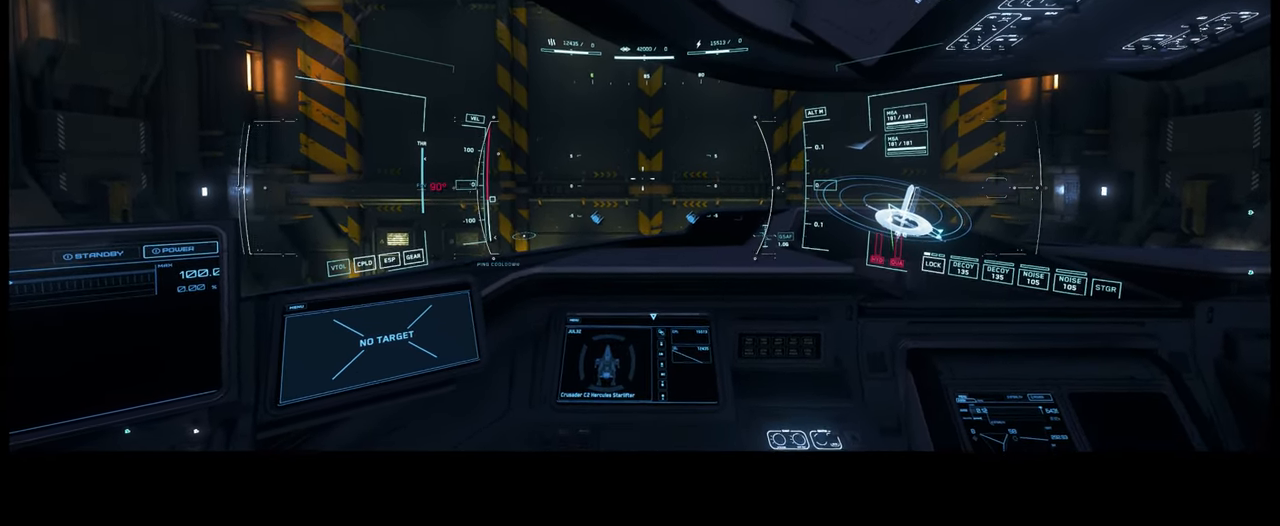
{"buttons": [], "left_stick": "center", "right_stick": "center", "events": []}
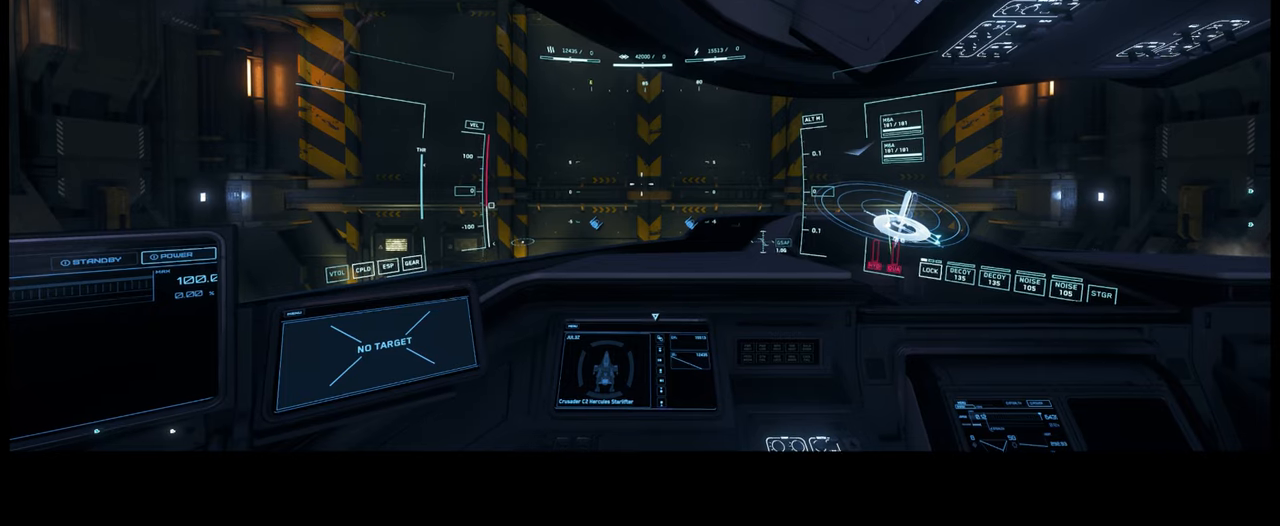
{"buttons": ["SELECT"], "left_stick": "center", "right_stick": "center", "events": [[100, "SELECT", "down"], [334, "HOME", "down"], [434, "HOME", "up"]]}
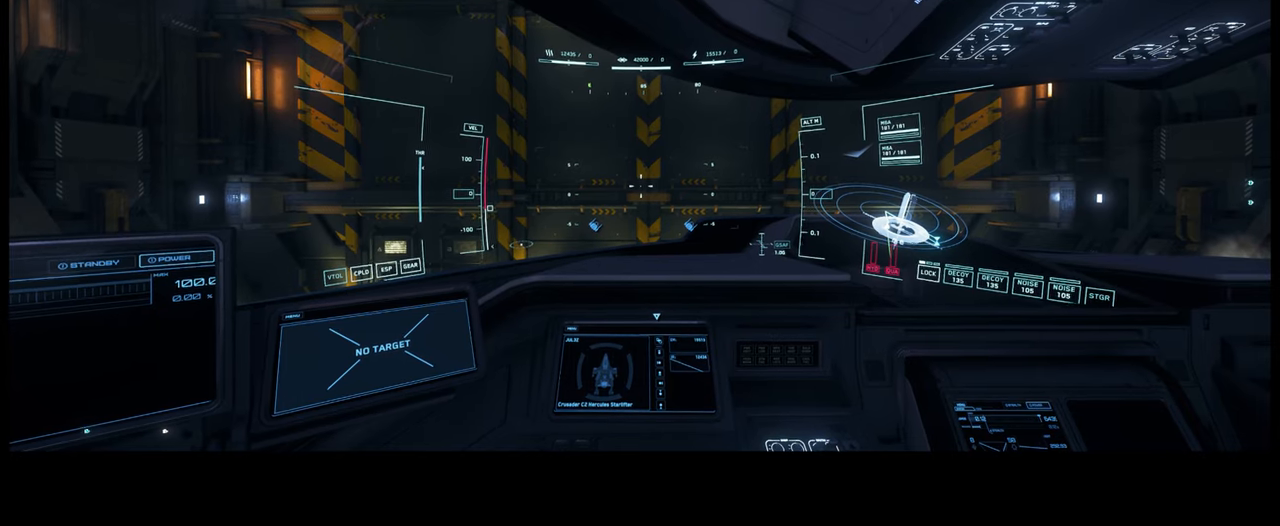
{"buttons": [], "left_stick": "center", "right_stick": "center", "events": [[400, "SELECT", "up"]]}